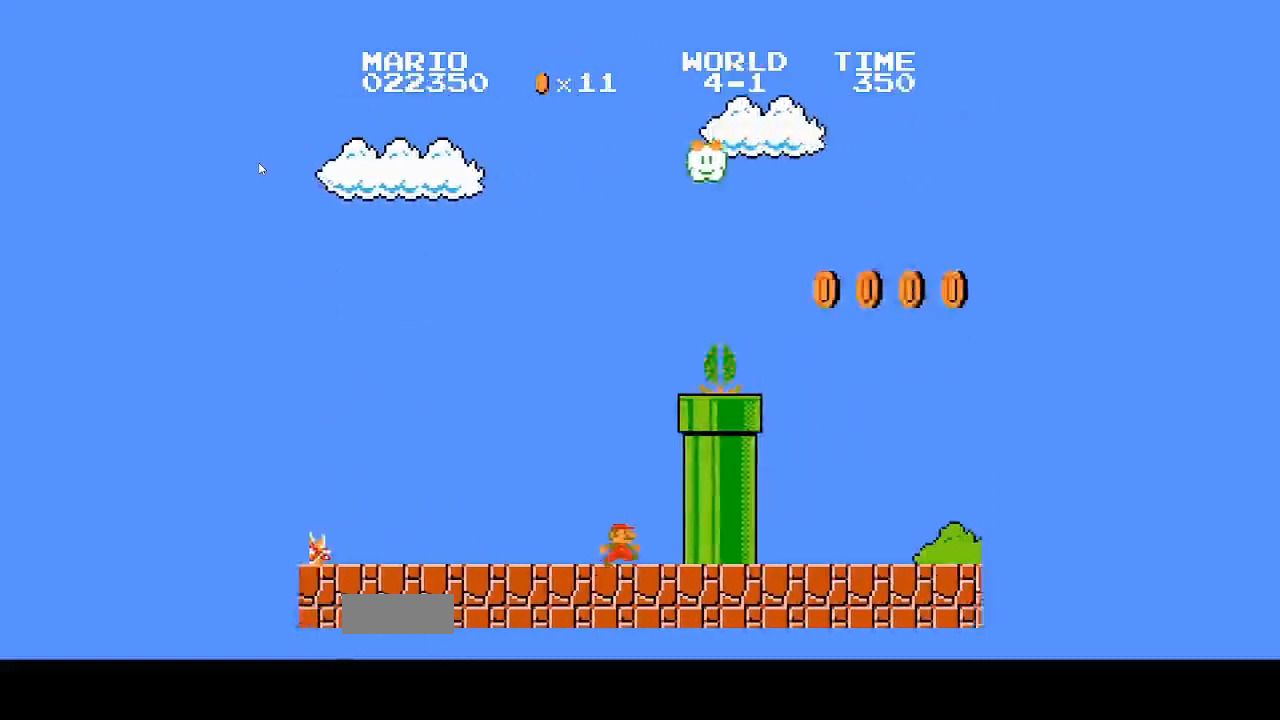
Gameplay with a controller (Nintendo layout); each line is a JSON object with the inputs held at the frame after it. "events" lists button and stick changes between this image and that frame as [ms after this image, input, new state], when the widget could be followed in between. Not read: L3 R3 START.
{"buttons": ["A", "B", "DPAD_RIGHT"]}
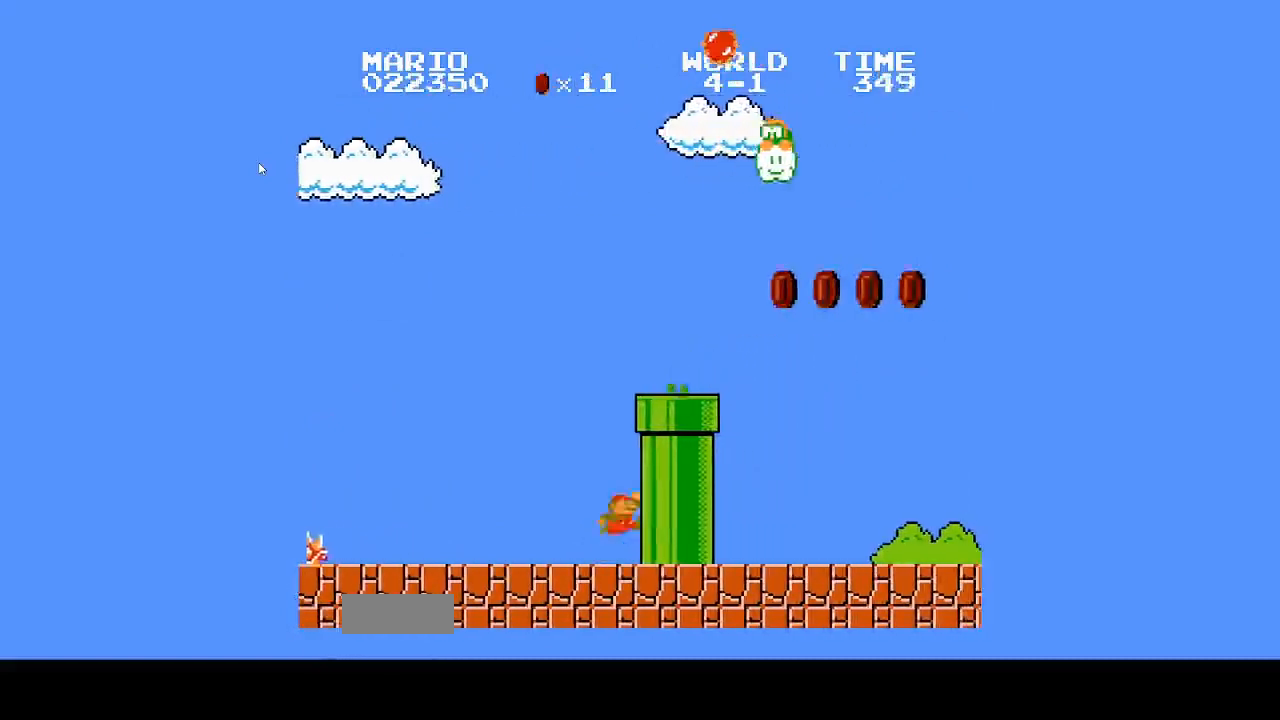
{"buttons": ["A", "B", "DPAD_RIGHT"], "events": []}
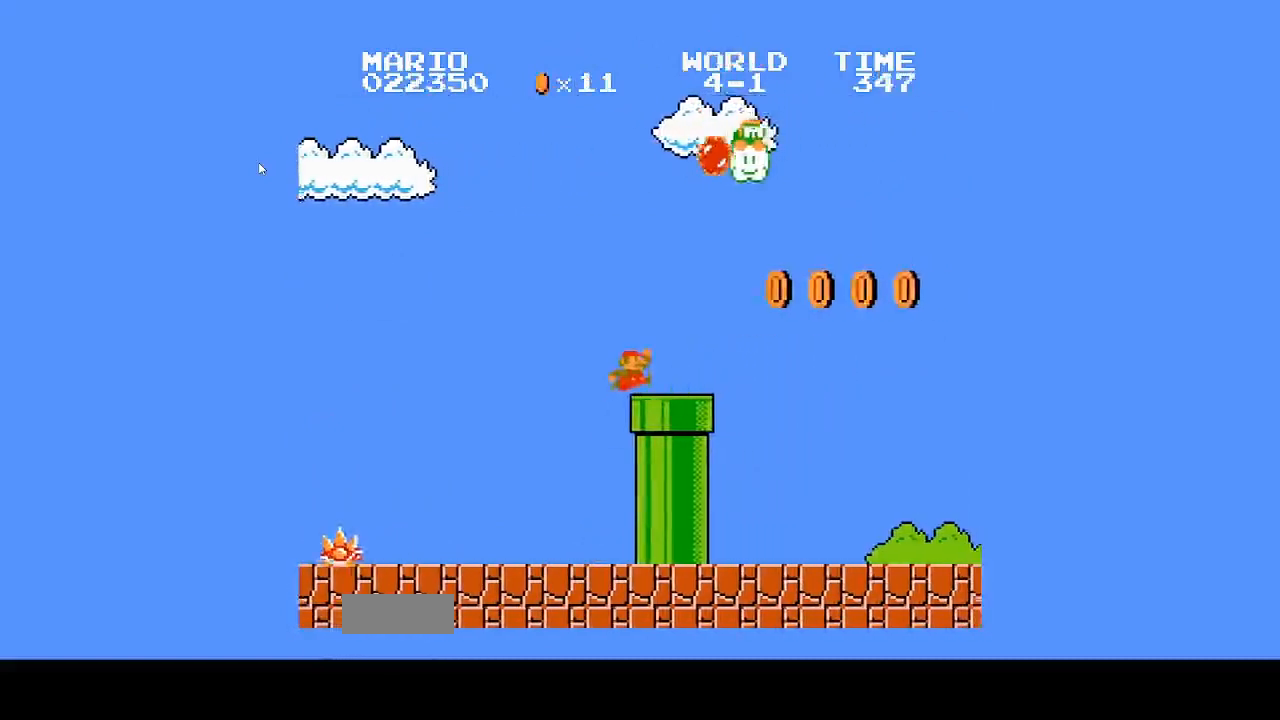
{"buttons": ["A", "B", "DPAD_RIGHT"]}
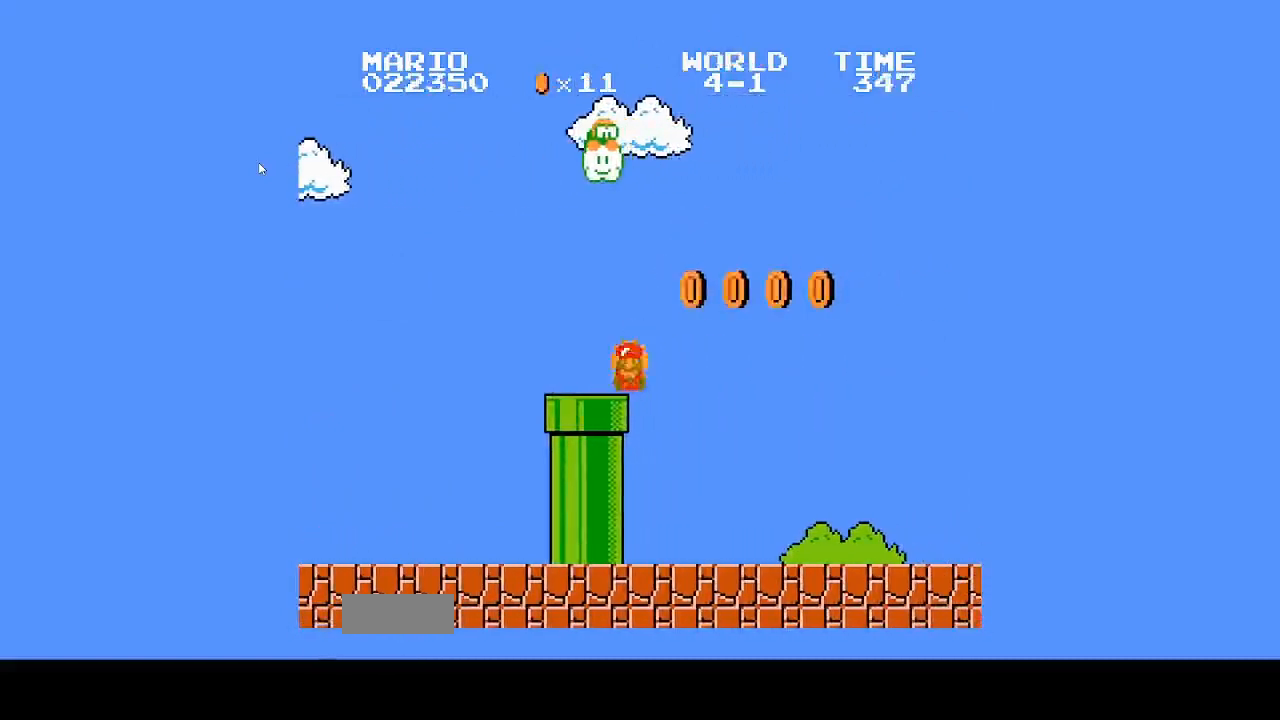
{"buttons": [], "events": [[267, "A", "up"], [267, "B", "up"], [300, "DPAD_RIGHT", "up"]]}